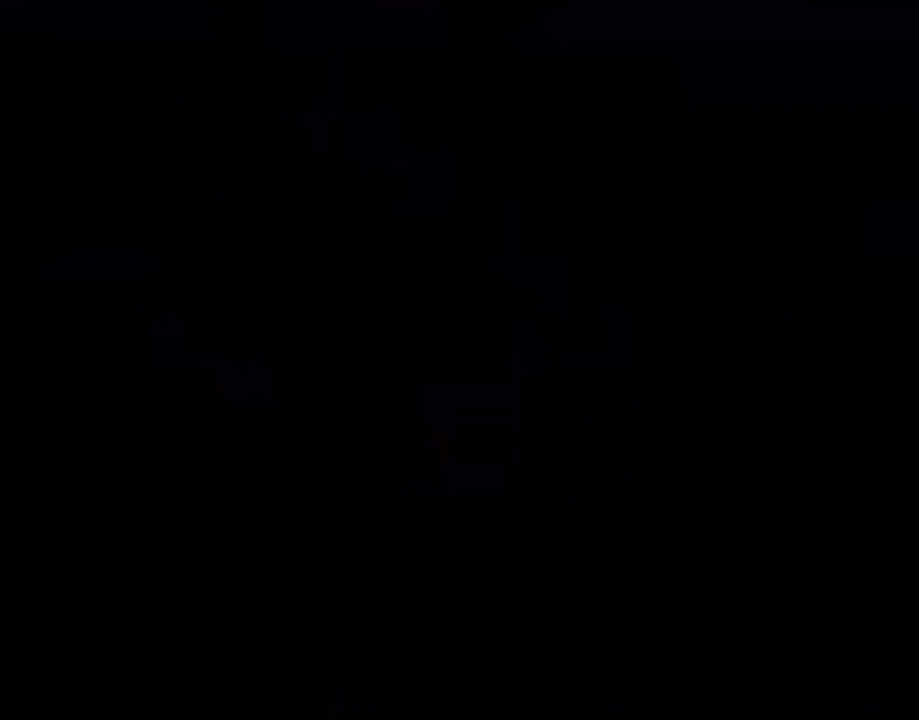
Gameplay with a controller (Nintendo layout); each line is a JSON object with the inputs held at the frame after it. "events" lists button and stick changes between this image and that frame as [ms after this image, input, new state], when the widget could be followed in between. Not read: L3 R3.
{"buttons": ["B", "Y", "DPAD_RIGHT"], "events": [[50, "DPAD_RIGHT", "down"], [450, "B", "down"]]}
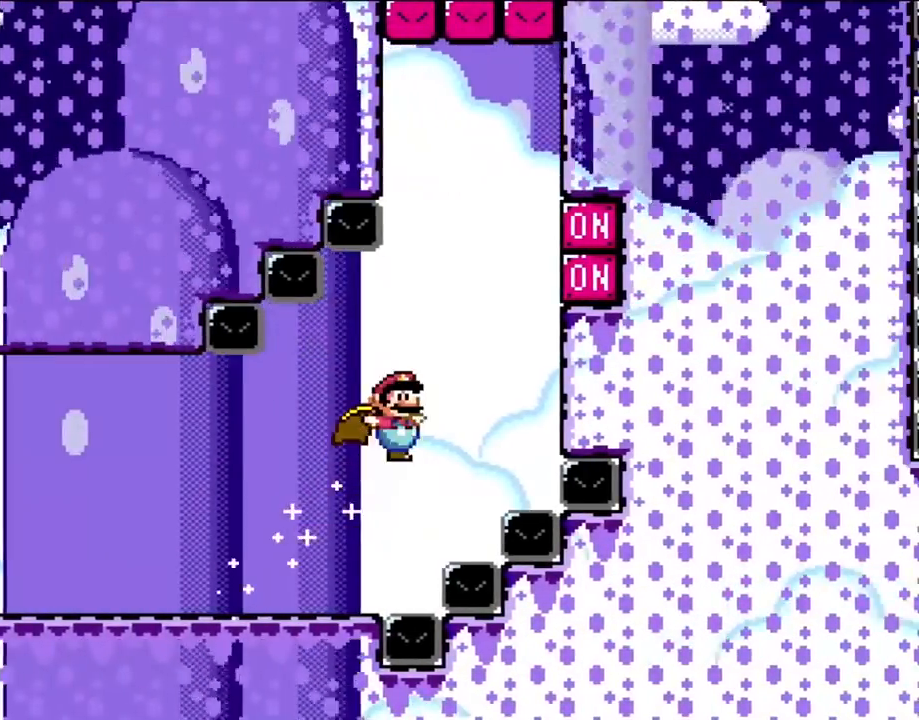
{"buttons": ["B", "Y", "DPAD_LEFT"], "events": [[300, "X", "down"], [383, "DPAD_LEFT", "down"], [383, "DPAD_RIGHT", "up"], [383, "X", "up"]]}
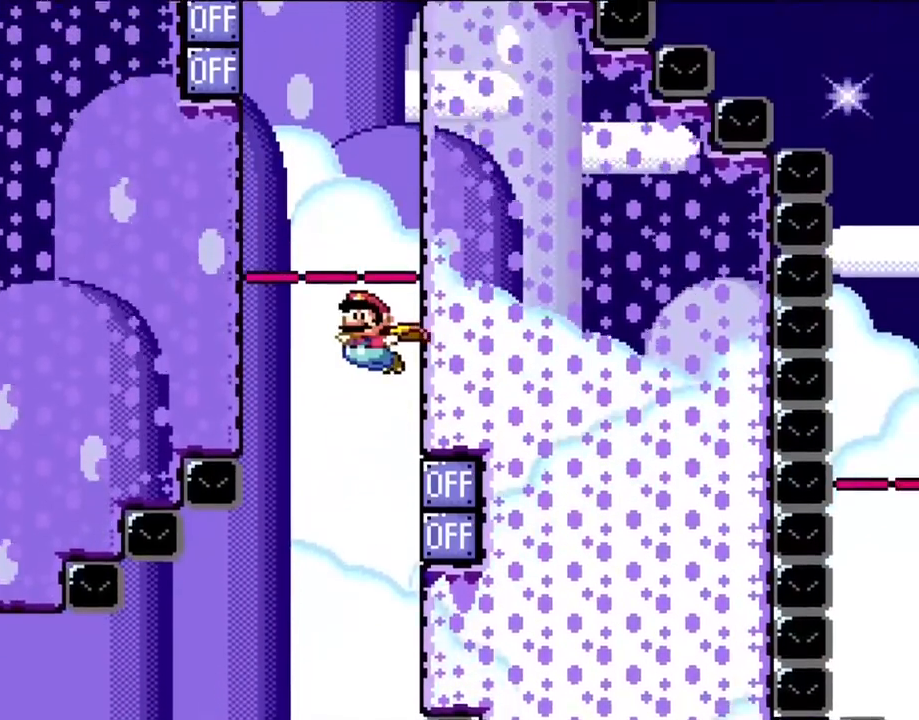
{"buttons": ["B", "X", "Y"], "events": [[417, "X", "down"], [450, "DPAD_LEFT", "up"], [450, "DPAD_UP", "down"], [500, "DPAD_UP", "up"]]}
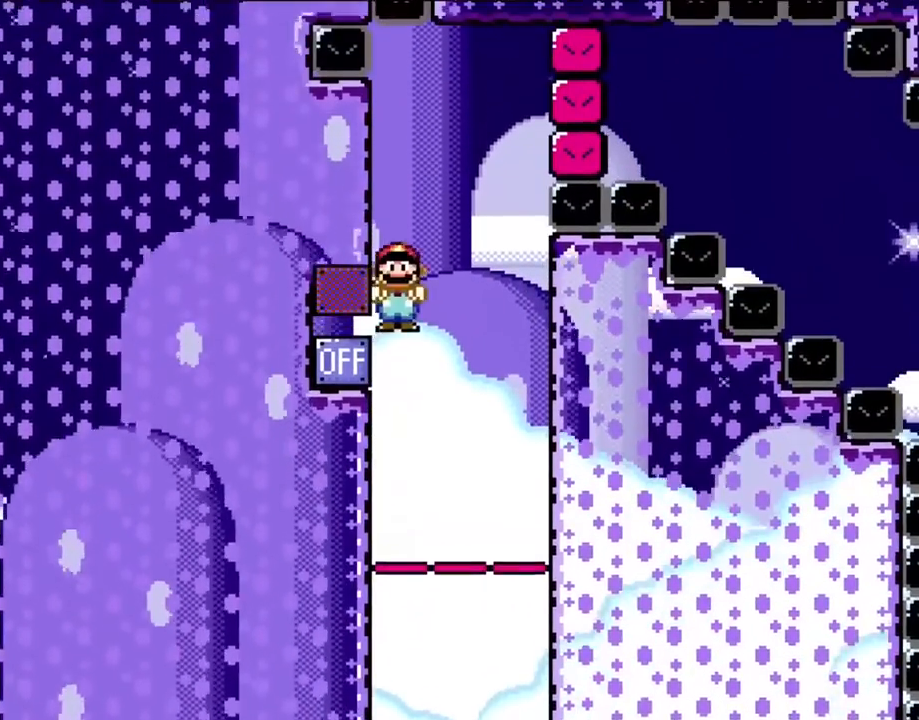
{"buttons": ["B", "Y", "DPAD_RIGHT"], "events": [[17, "DPAD_RIGHT", "down"], [67, "X", "up"]]}
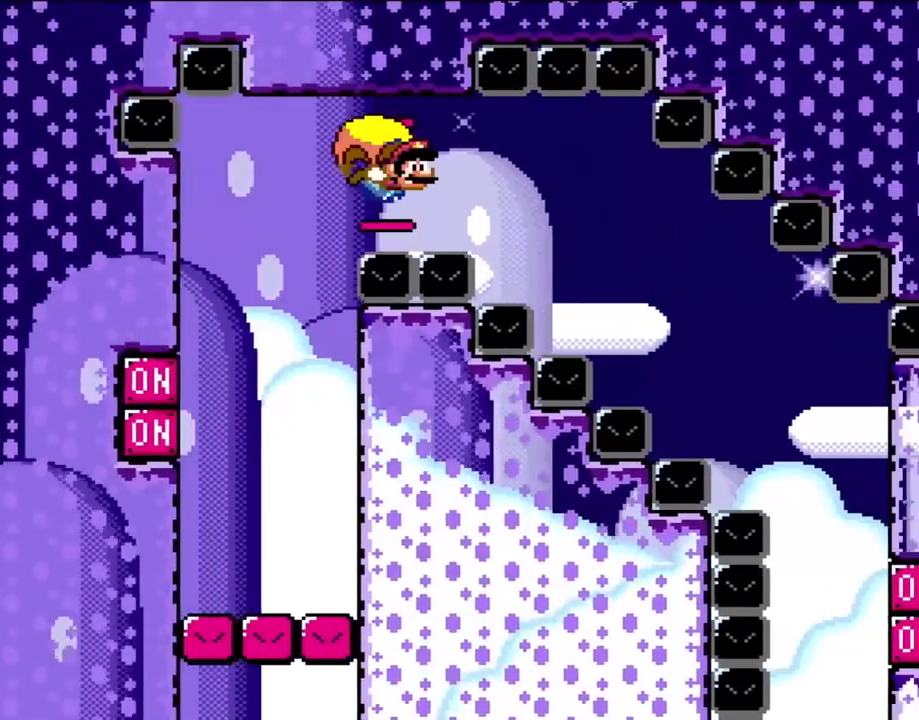
{"buttons": ["B", "Y", "DPAD_RIGHT"], "events": []}
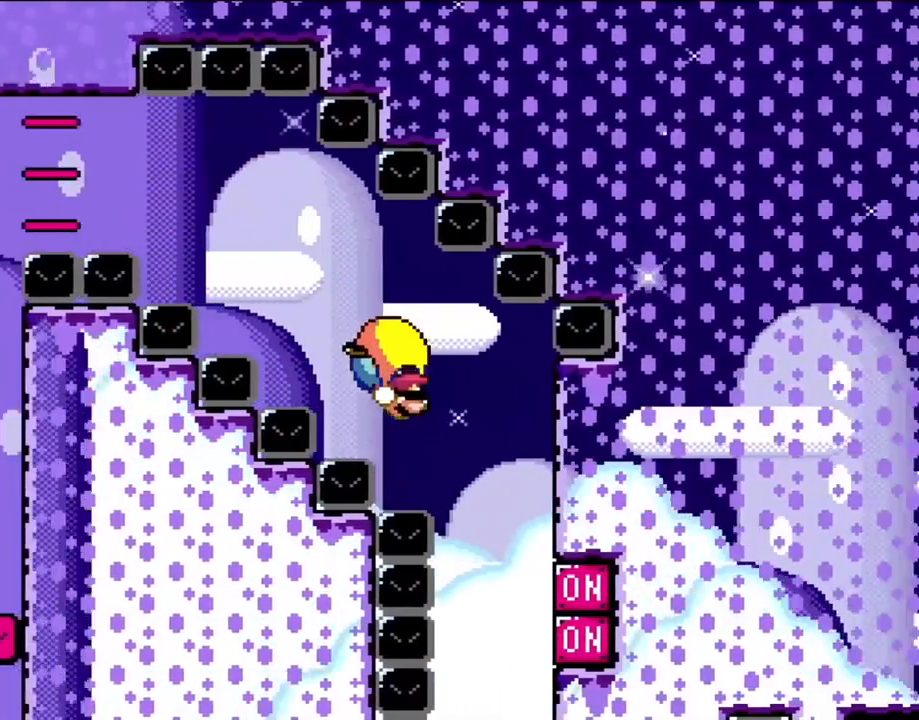
{"buttons": ["B", "Y", "DPAD_RIGHT"], "events": [[300, "X", "down"], [383, "X", "up"]]}
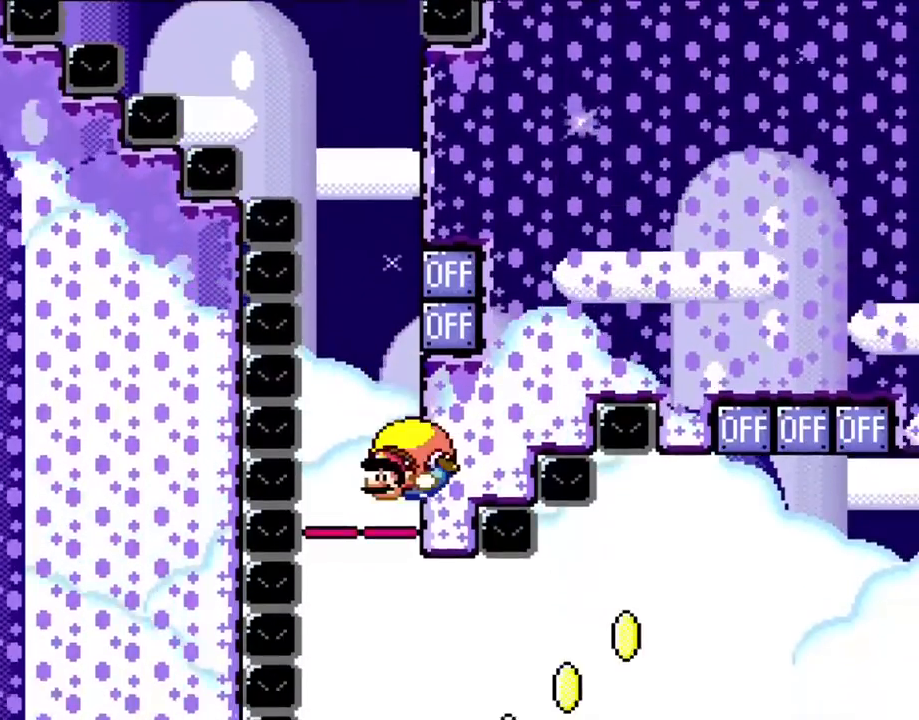
{"buttons": ["B", "Y", "DPAD_RIGHT"], "events": []}
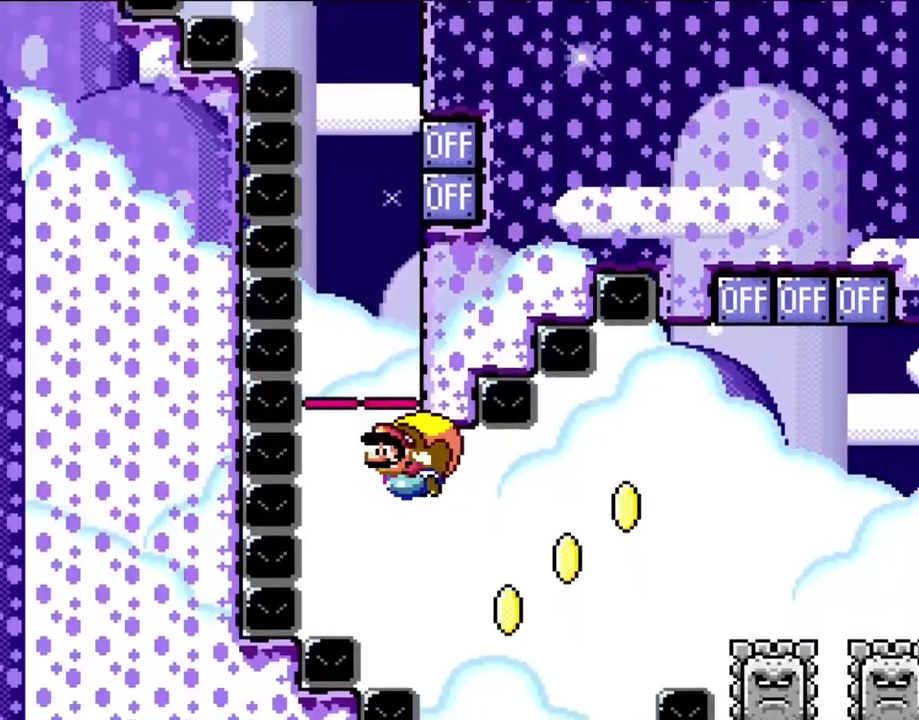
{"buttons": ["B", "Y"], "events": [[150, "X", "down"], [250, "X", "up"], [417, "DPAD_RIGHT", "up"]]}
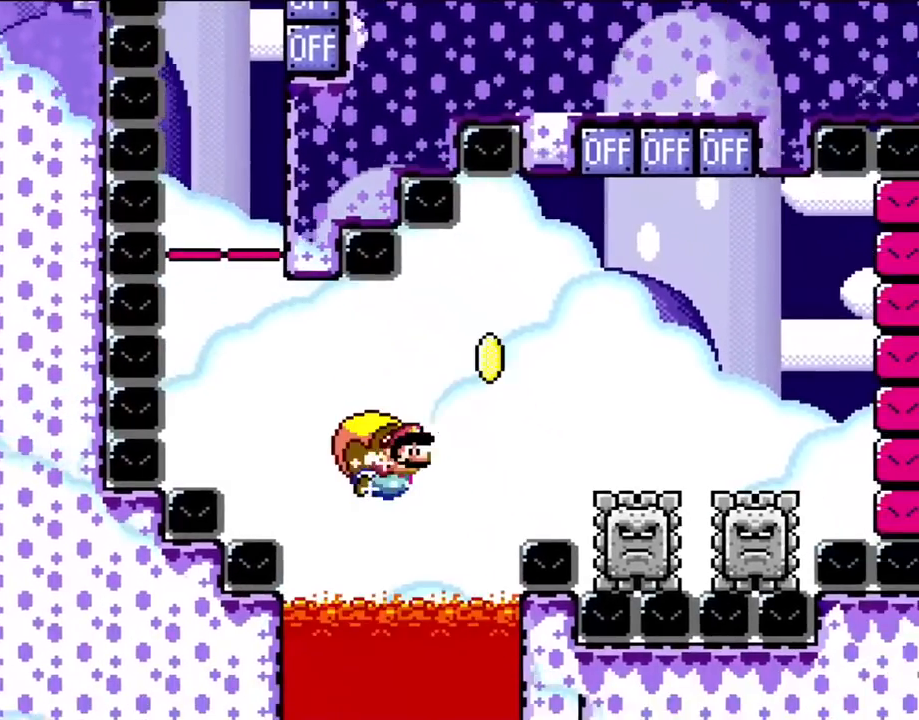
{"buttons": ["B", "Y", "DPAD_LEFT"], "events": [[67, "DPAD_LEFT", "down"]]}
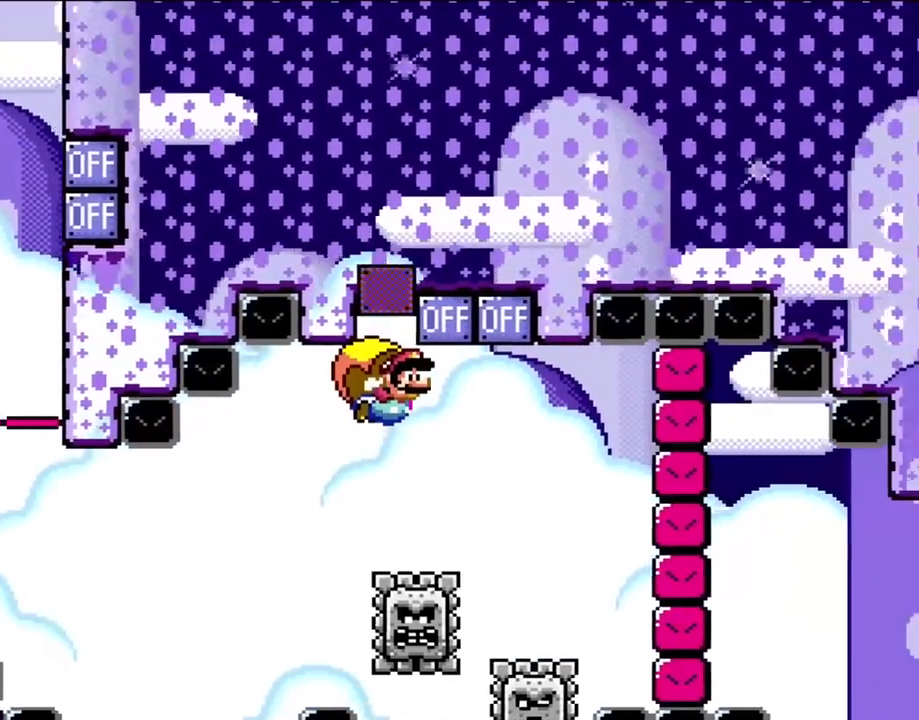
{"buttons": ["B", "Y", "DPAD_LEFT"], "events": [[183, "DPAD_LEFT", "up"], [483, "DPAD_LEFT", "down"]]}
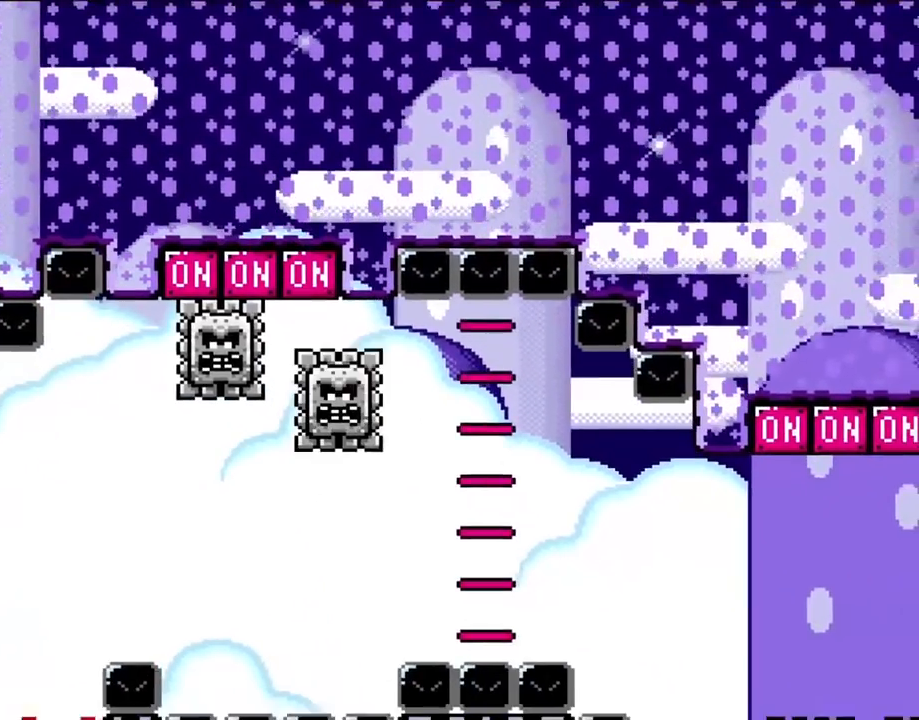
{"buttons": ["B", "Y", "DPAD_RIGHT"], "events": [[267, "DPAD_LEFT", "up"], [383, "DPAD_RIGHT", "down"]]}
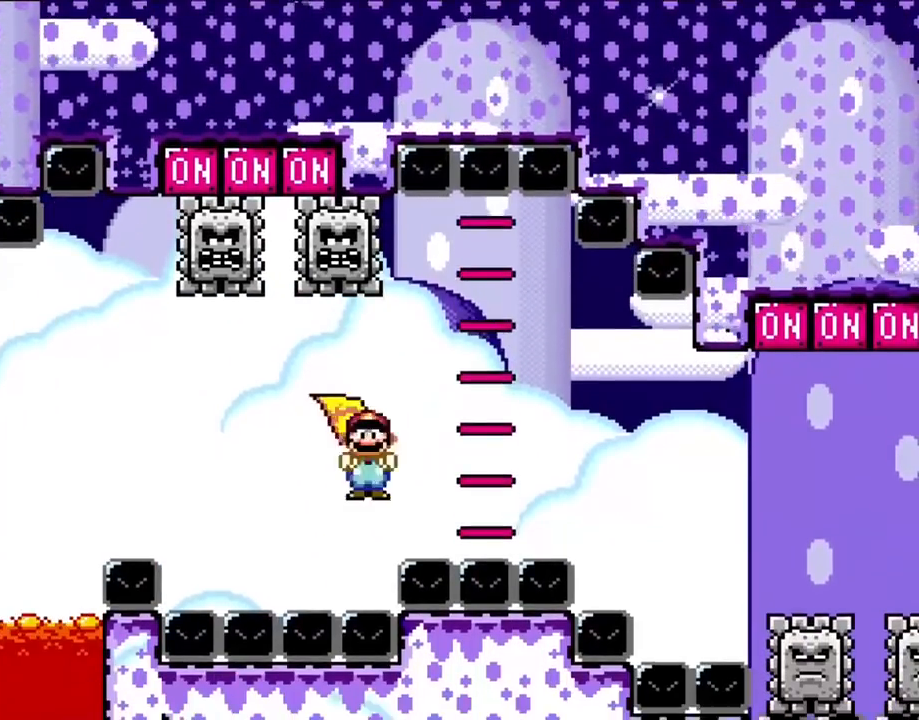
{"buttons": ["B", "Y", "DPAD_RIGHT"], "events": []}
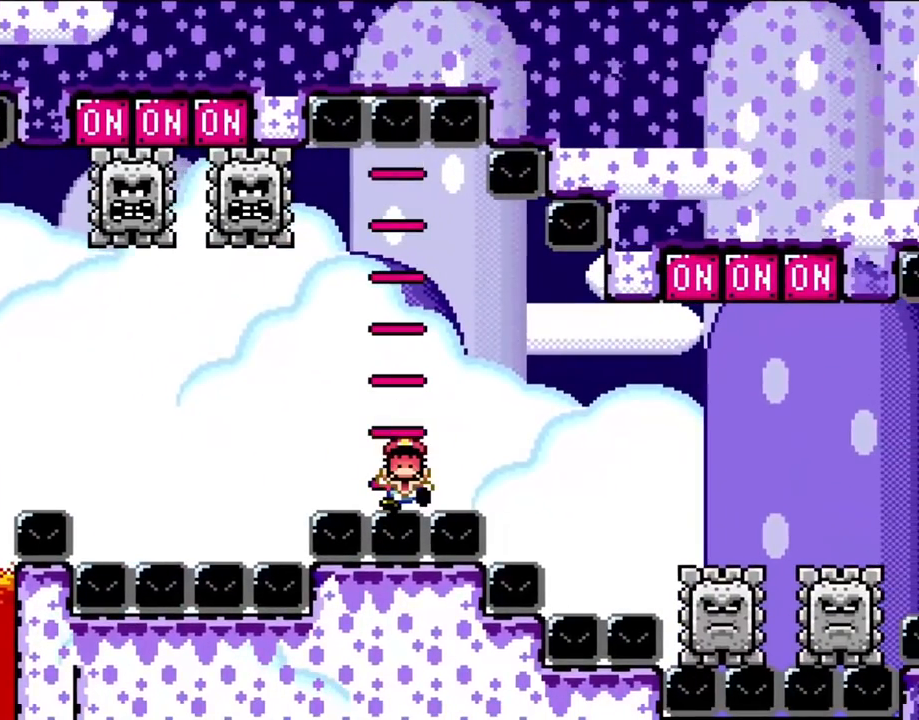
{"buttons": ["B"], "events": [[267, "DPAD_RIGHT", "up"], [450, "Y", "up"]]}
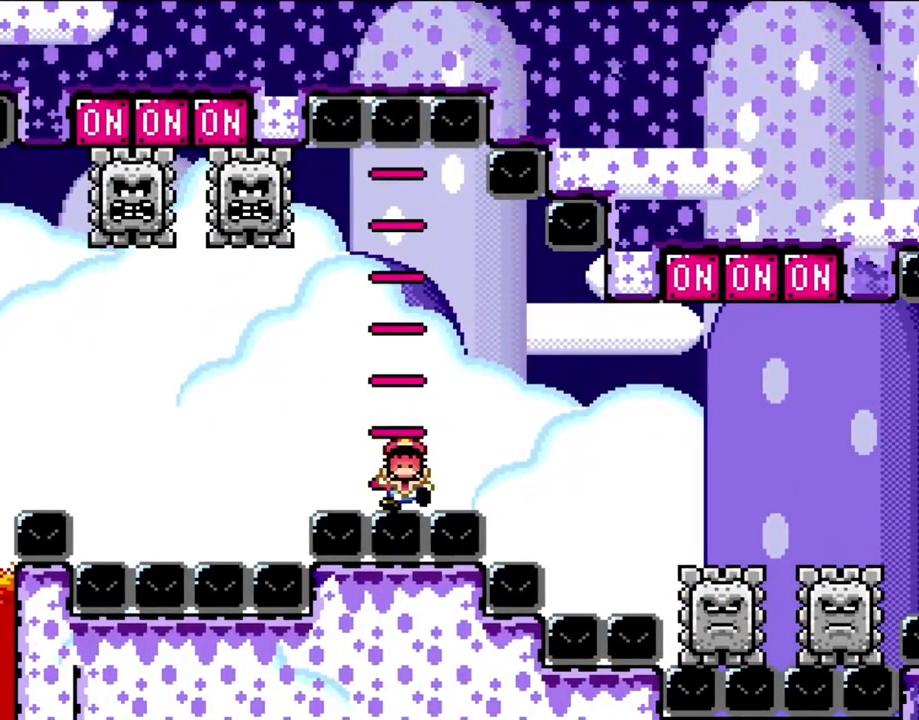
{"buttons": ["B"], "events": [[33, "B", "up"], [500, "B", "down"]]}
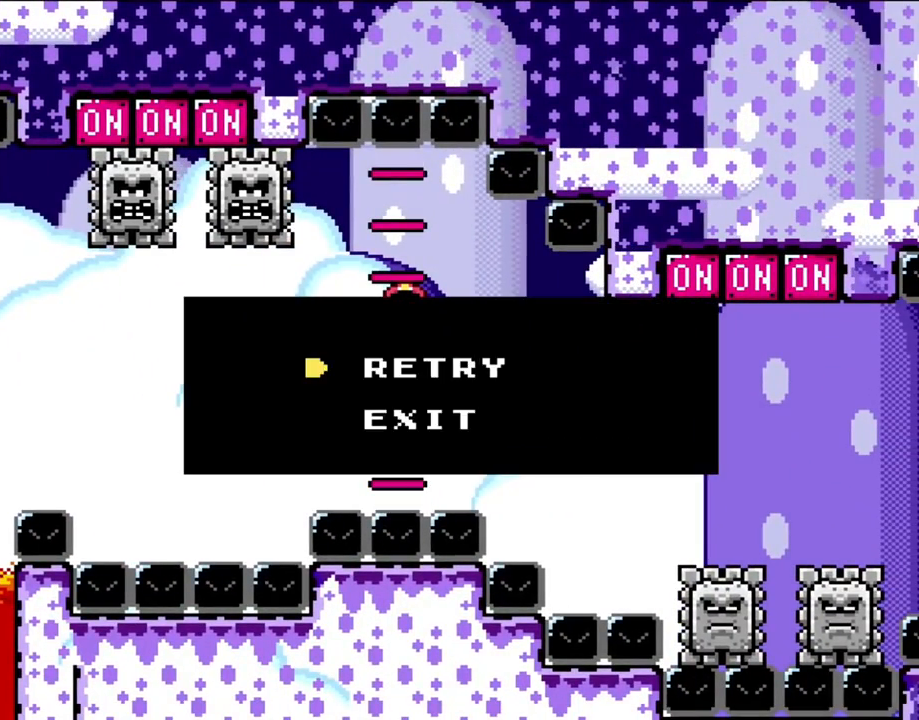
{"buttons": [], "events": [[117, "B", "up"], [217, "B", "down"], [283, "B", "up"], [383, "B", "down"], [483, "B", "up"]]}
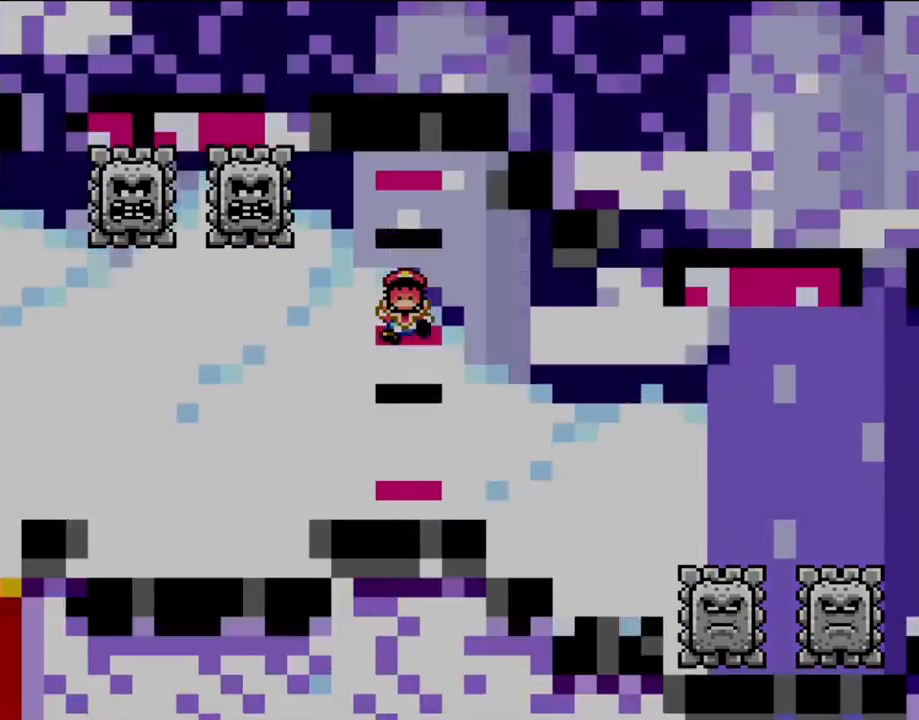
{"buttons": ["B", "X", "Y", "DPAD_RIGHT"], "events": [[167, "B", "down"], [183, "DPAD_RIGHT", "down"], [183, "Y", "down"], [383, "A", "down"], [383, "DPAD_RIGHT", "up"], [433, "A", "up"], [433, "DPAD_RIGHT", "down"], [483, "X", "down"]]}
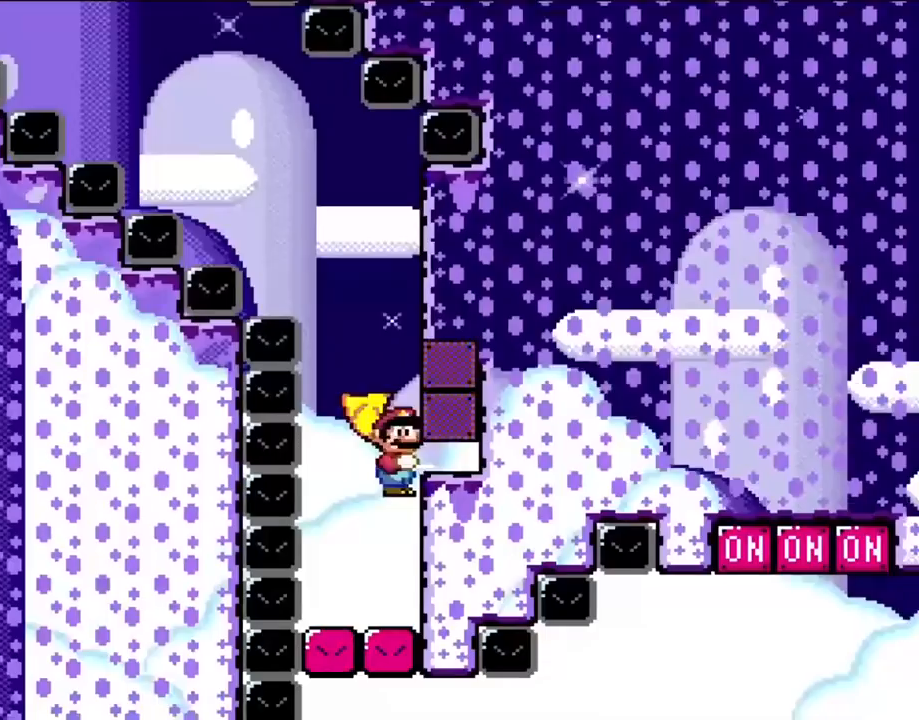
{"buttons": ["B", "Y", "DPAD_RIGHT"], "events": [[50, "X", "up"], [217, "X", "down"], [317, "X", "up"]]}
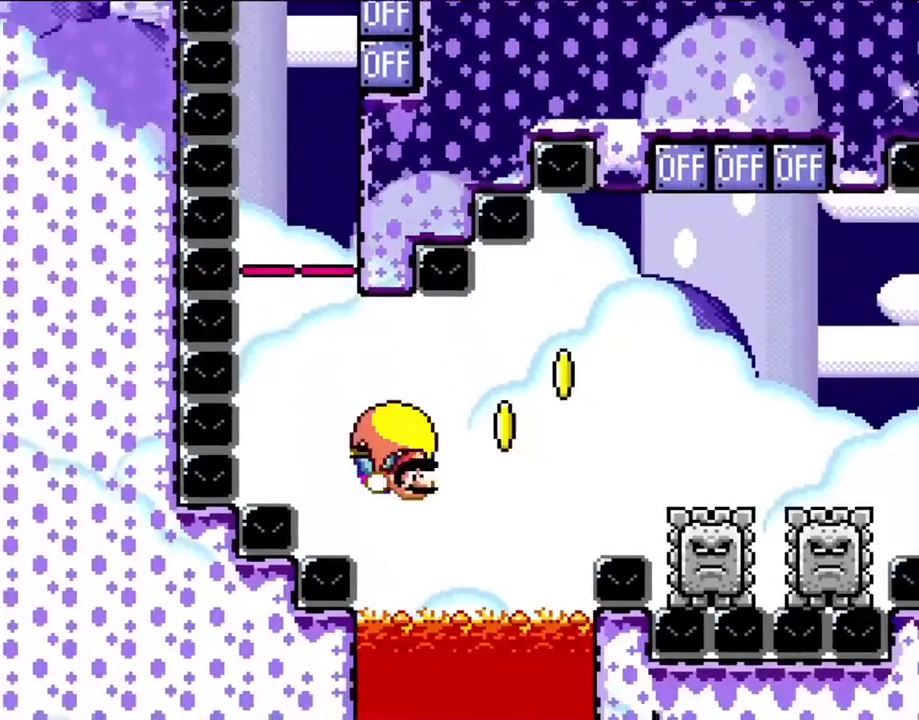
{"buttons": ["B", "Y", "DPAD_LEFT"], "events": [[83, "DPAD_RIGHT", "up"], [83, "DPAD_UP", "down"], [117, "DPAD_LEFT", "down"], [117, "DPAD_UP", "up"]]}
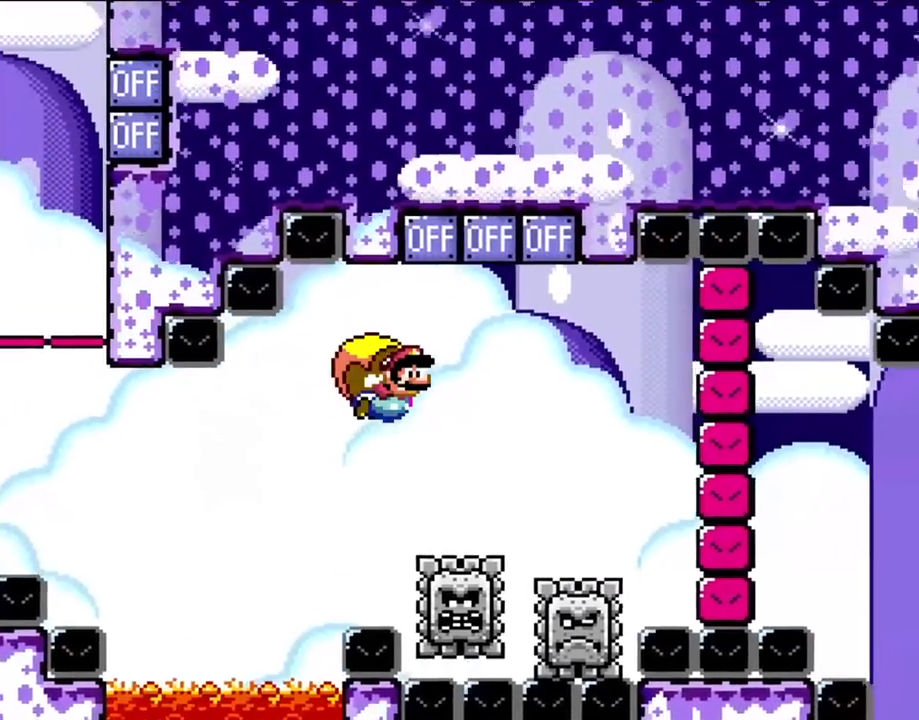
{"buttons": ["B", "Y", "DPAD_RIGHT"], "events": [[250, "DPAD_LEFT", "up"], [350, "DPAD_RIGHT", "down"]]}
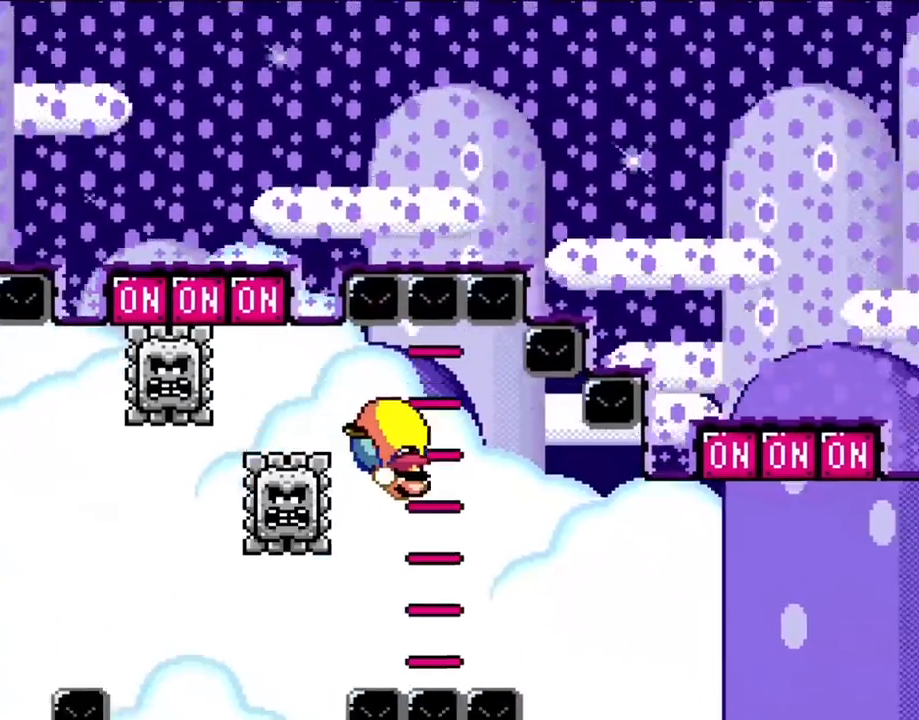
{"buttons": ["B", "Y", "DPAD_LEFT"], "events": [[283, "DPAD_RIGHT", "up"], [283, "DPAD_UP", "down"], [317, "DPAD_LEFT", "down"], [317, "DPAD_UP", "up"]]}
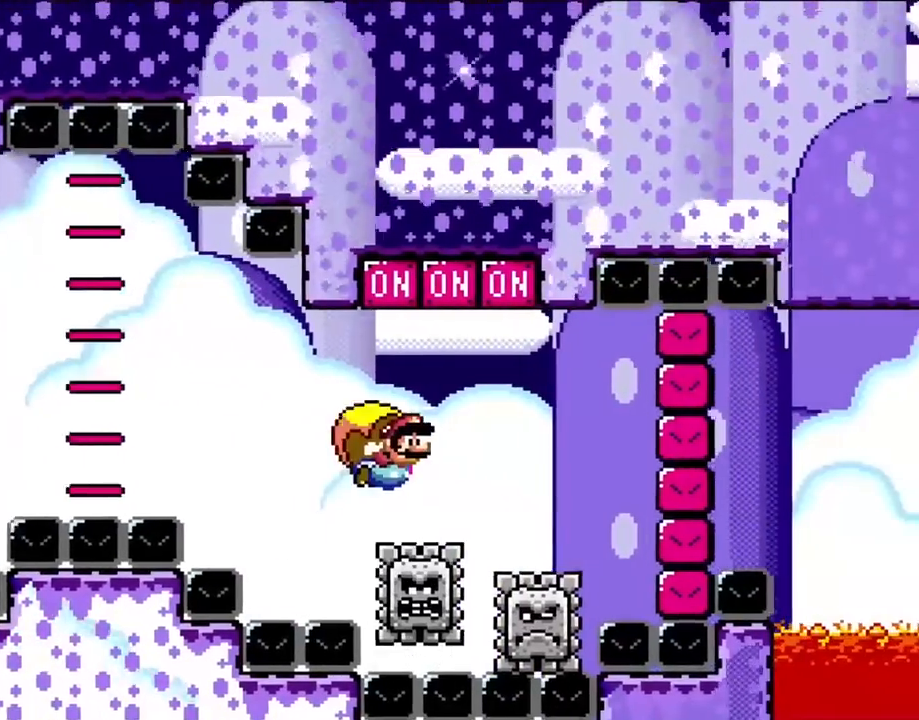
{"buttons": ["B", "Y", "DPAD_RIGHT"], "events": [[433, "DPAD_LEFT", "up"], [483, "DPAD_RIGHT", "down"]]}
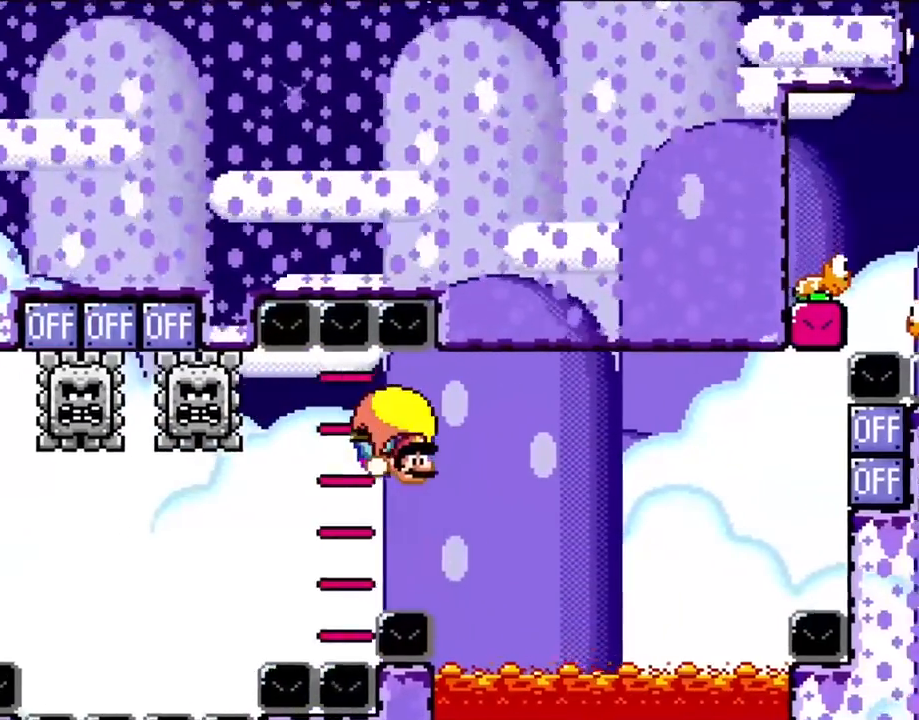
{"buttons": ["B", "Y", "DPAD_LEFT"], "events": [[250, "DPAD_RIGHT", "up"], [250, "DPAD_UP", "down"], [283, "DPAD_LEFT", "down"], [283, "DPAD_UP", "up"]]}
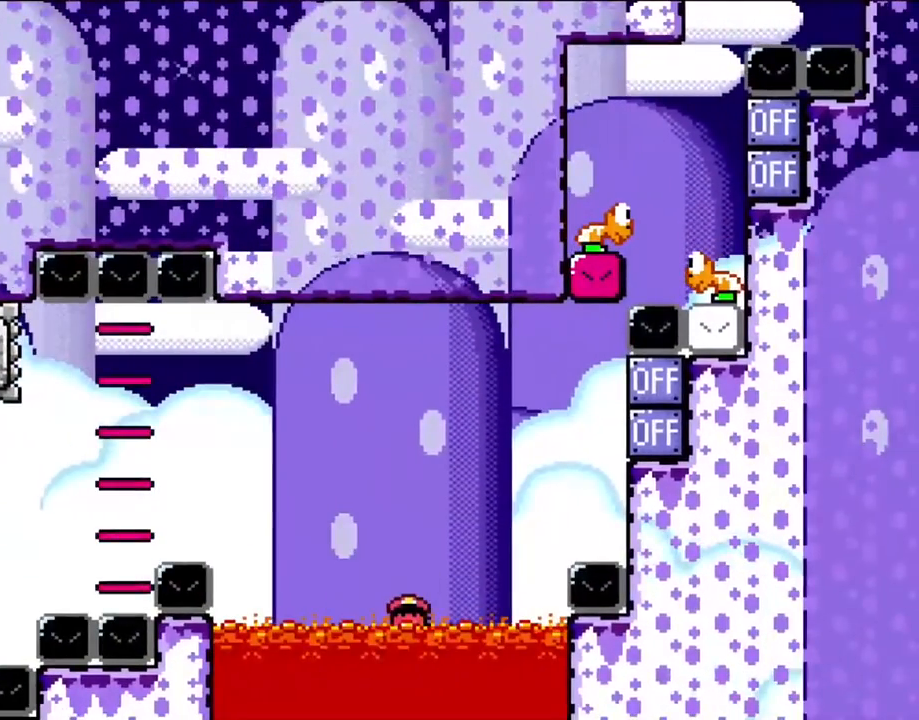
{"buttons": [], "events": [[250, "Y", "up"], [283, "DPAD_LEFT", "up"], [317, "B", "up"]]}
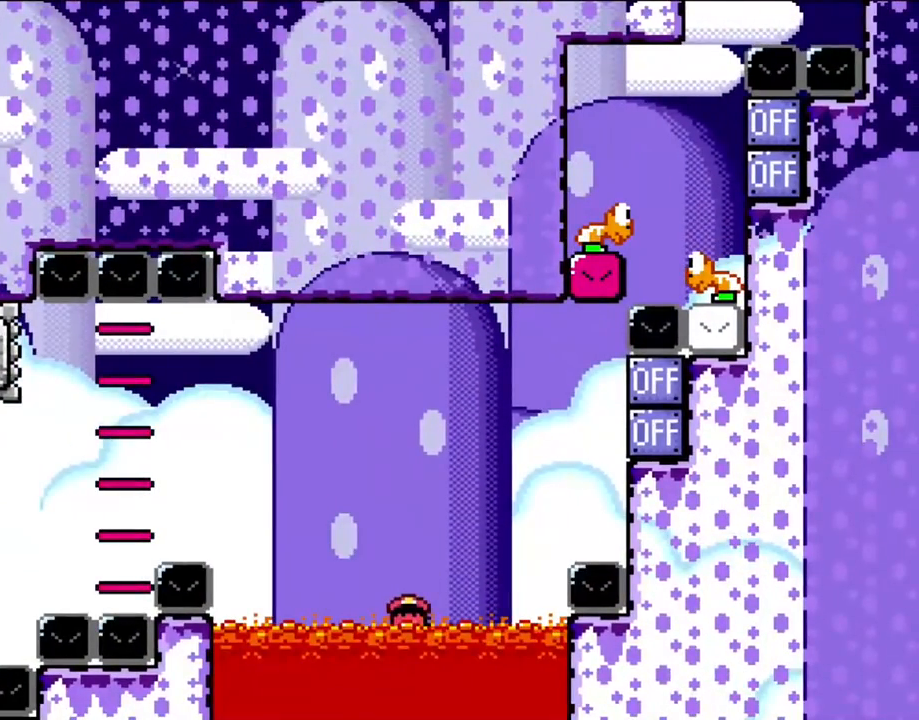
{"buttons": [], "events": []}
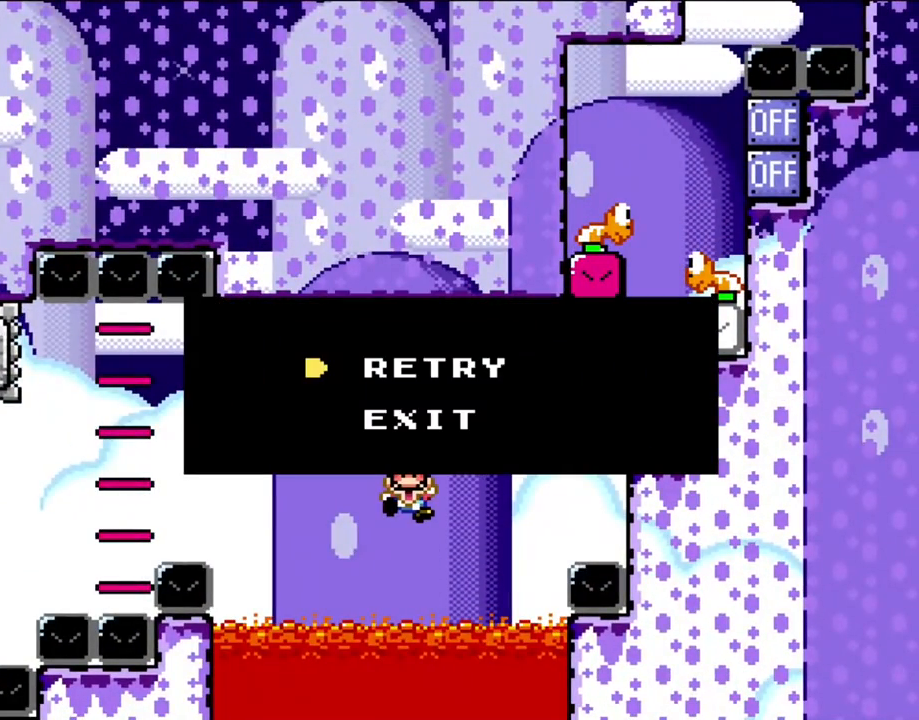
{"buttons": [], "events": []}
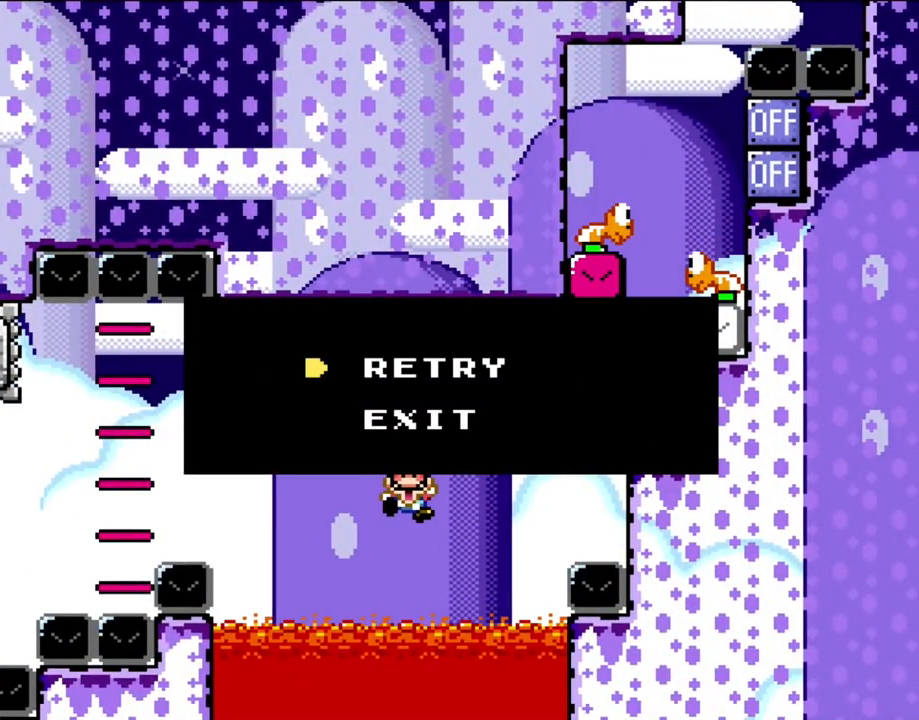
{"buttons": [], "events": []}
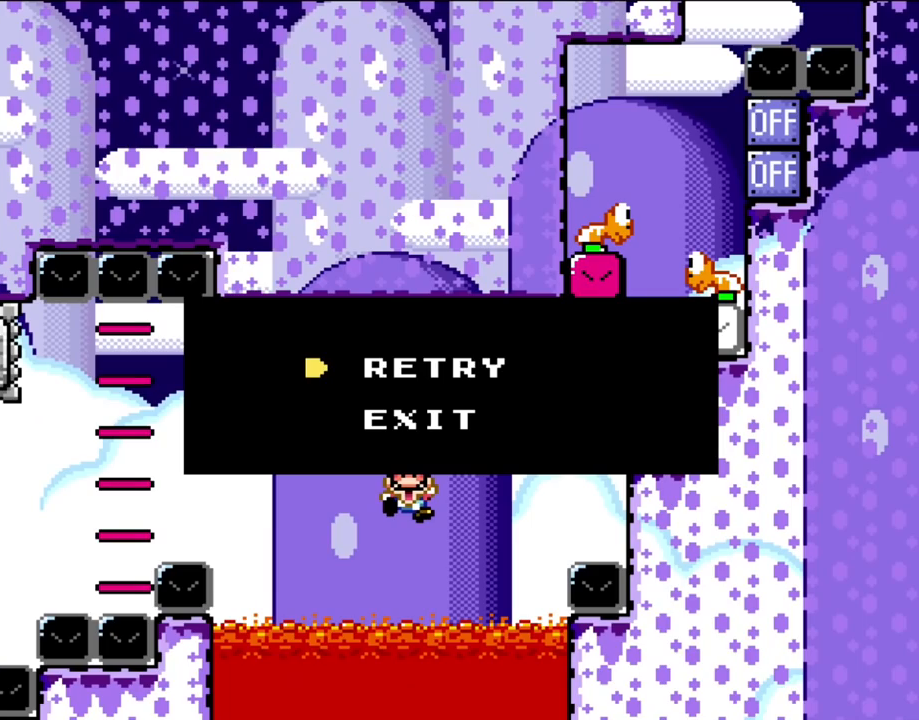
{"buttons": [], "events": []}
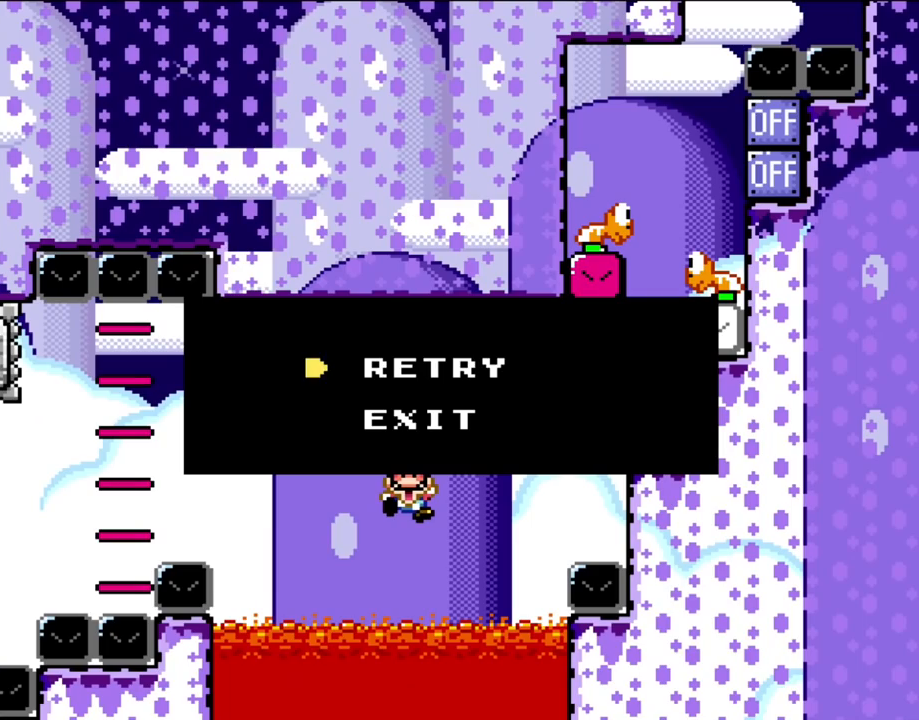
{"buttons": [], "events": []}
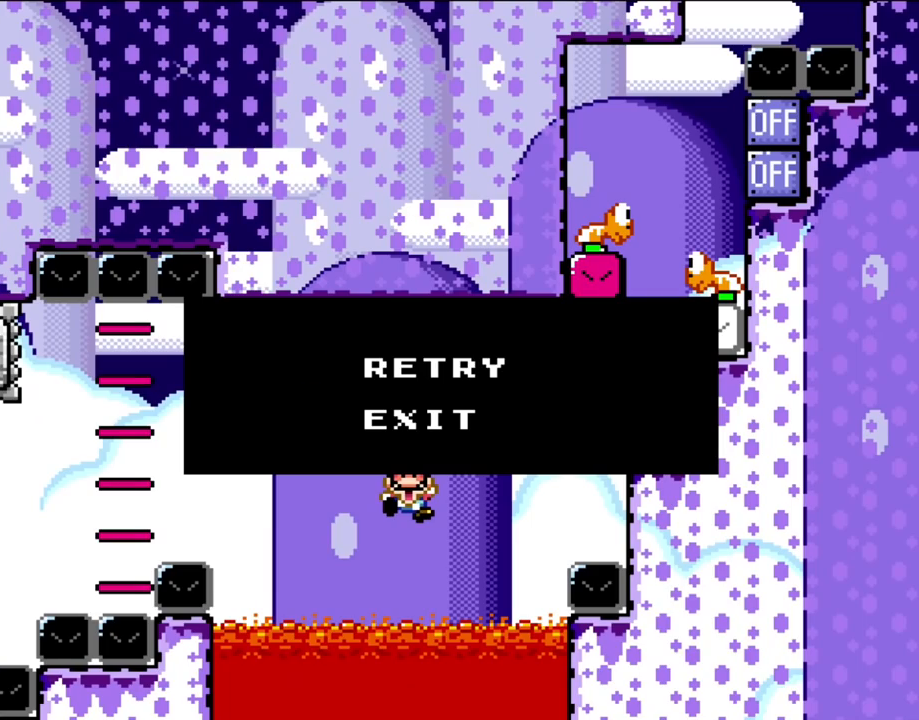
{"buttons": [], "events": []}
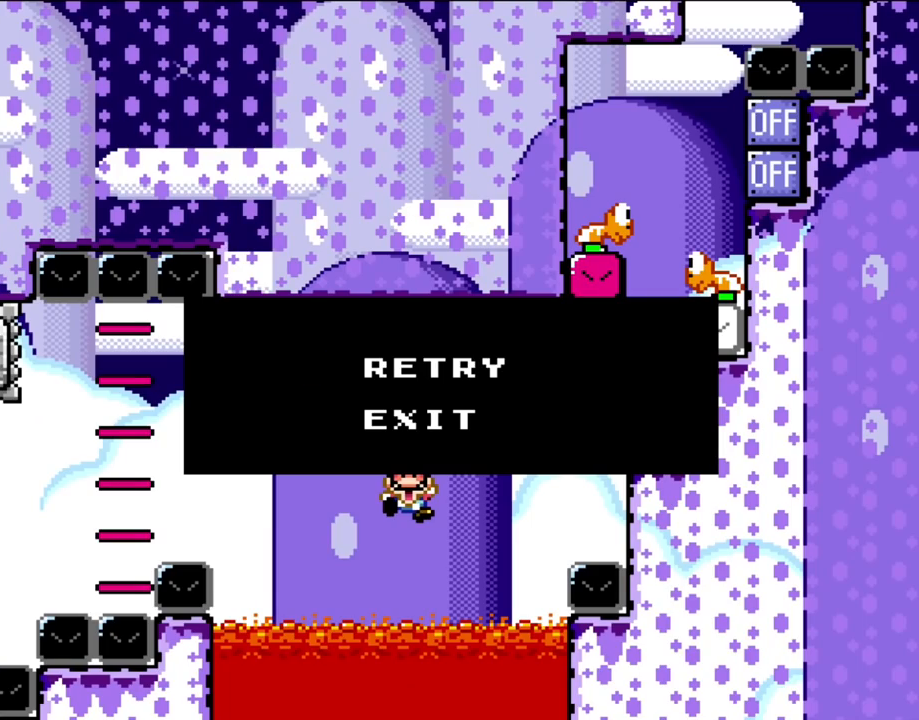
{"buttons": [], "events": []}
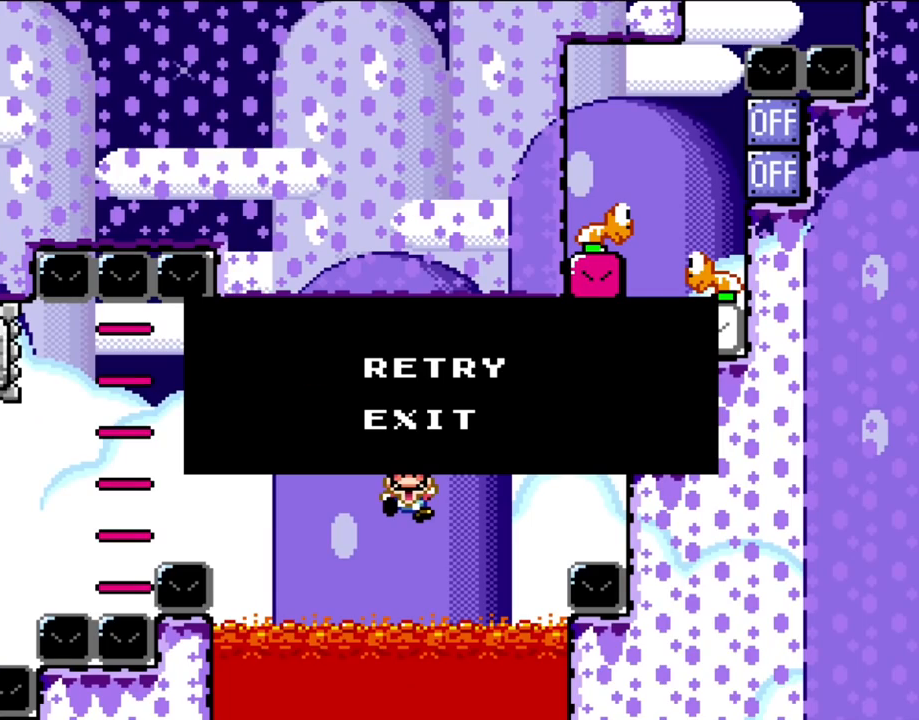
{"buttons": [], "events": [[217, "A", "down"], [400, "A", "up"]]}